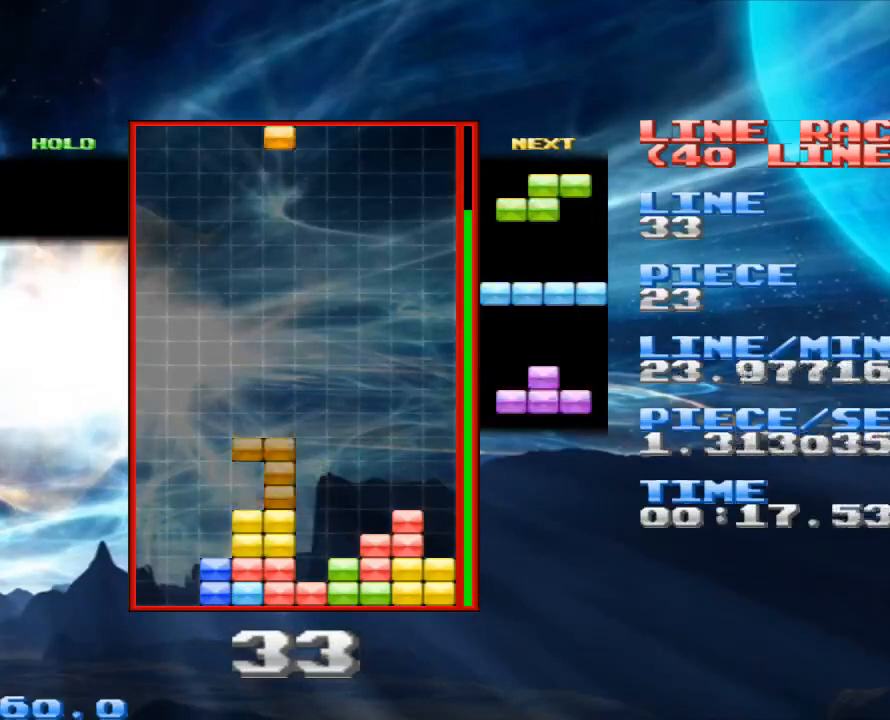
Gameplay with keyboard and mouse; each line is a JSON object with the keys and mouse buttons held at the frame after it. "events" lists presses ("down") and releases ("up") of "1", "2", "3", "4", "a", "alt", "c", "d", "down", "e", "left", "q", "r", "right", "s", "space", "up", "w", "x", "z", "mouse_left" and "mouse_right" between this image and that frame as [ms after this image, input, new state], when the widget could be followed in between. "mouse_left", "mouse_right" = the "left", "right" buttons of the "mouse" list. No other keys are recorded. Mouse movement is not recorded.
{"keys": ["z"], "mouse": [], "events": [[167, "z", "up"], [467, "z", "down"]]}
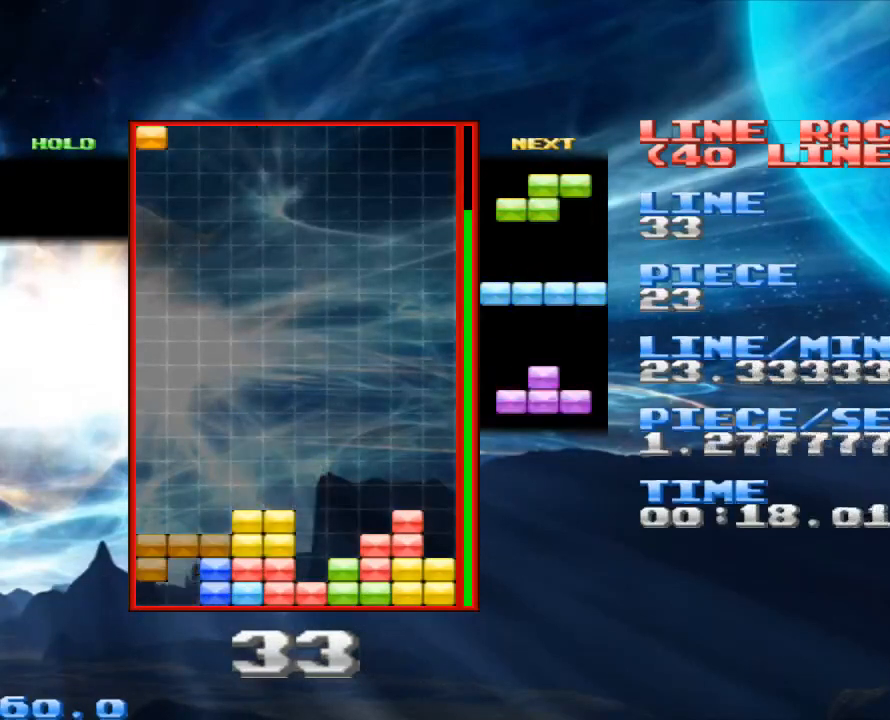
{"keys": [], "mouse": [], "events": [[133, "z", "up"], [300, "z", "down"], [400, "z", "up"]]}
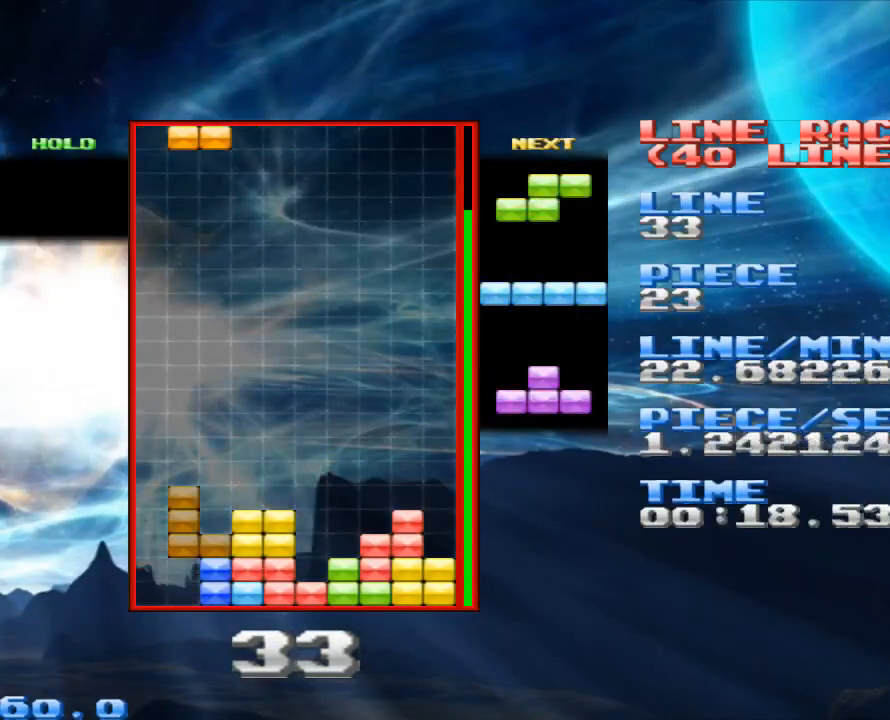
{"keys": [], "mouse": [], "events": [[333, "space", "down"], [433, "space", "up"]]}
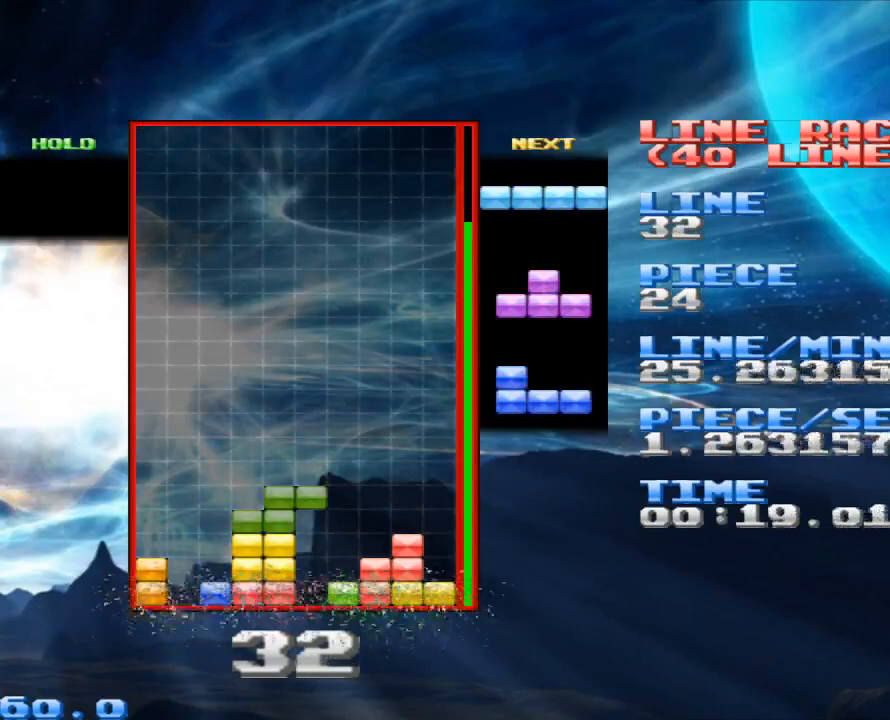
{"keys": [], "mouse": [], "events": [[100, "x", "down"], [200, "x", "up"]]}
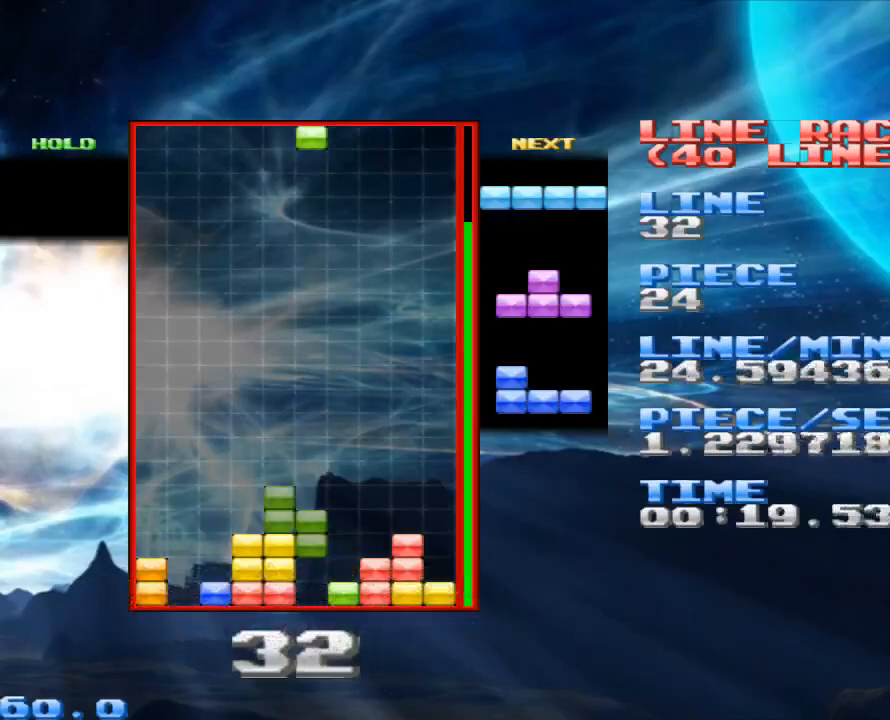
{"keys": [], "mouse": [], "events": []}
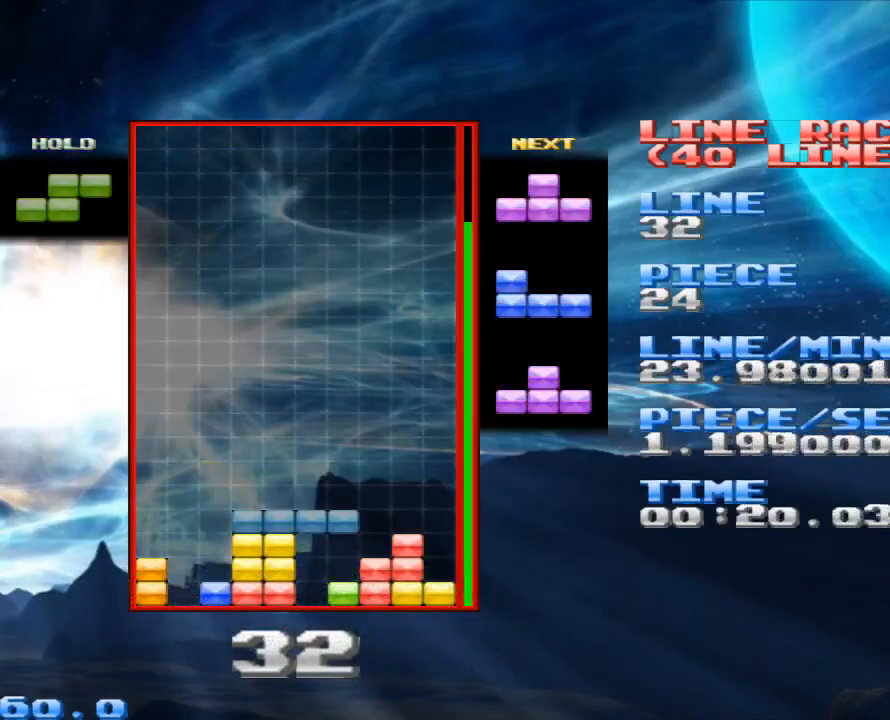
{"keys": [], "mouse": [], "events": [[333, "z", "down"], [500, "z", "up"]]}
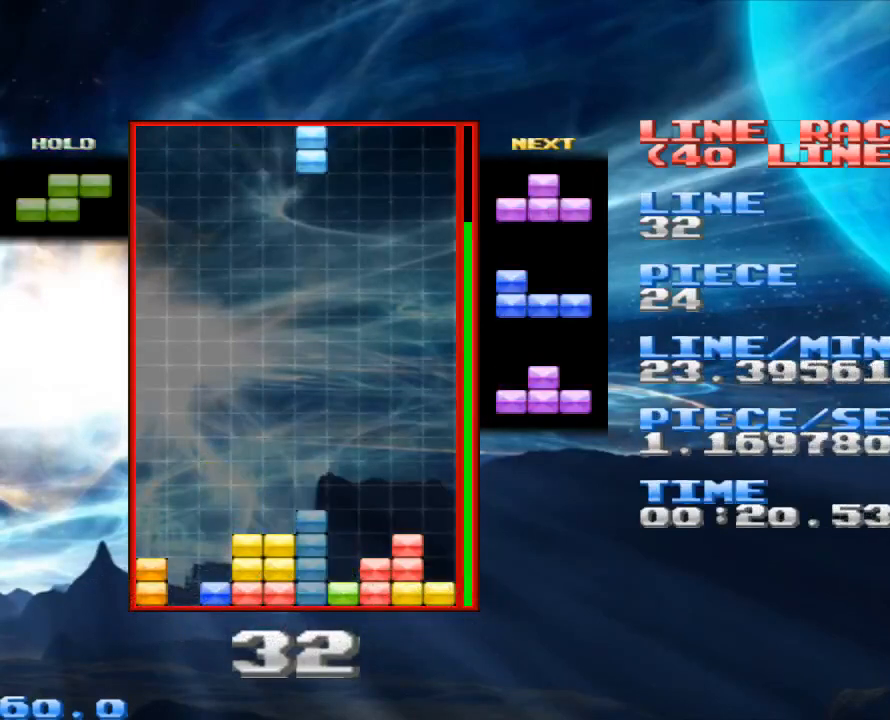
{"keys": [], "mouse": [], "events": [[333, "space", "down"], [467, "space", "up"]]}
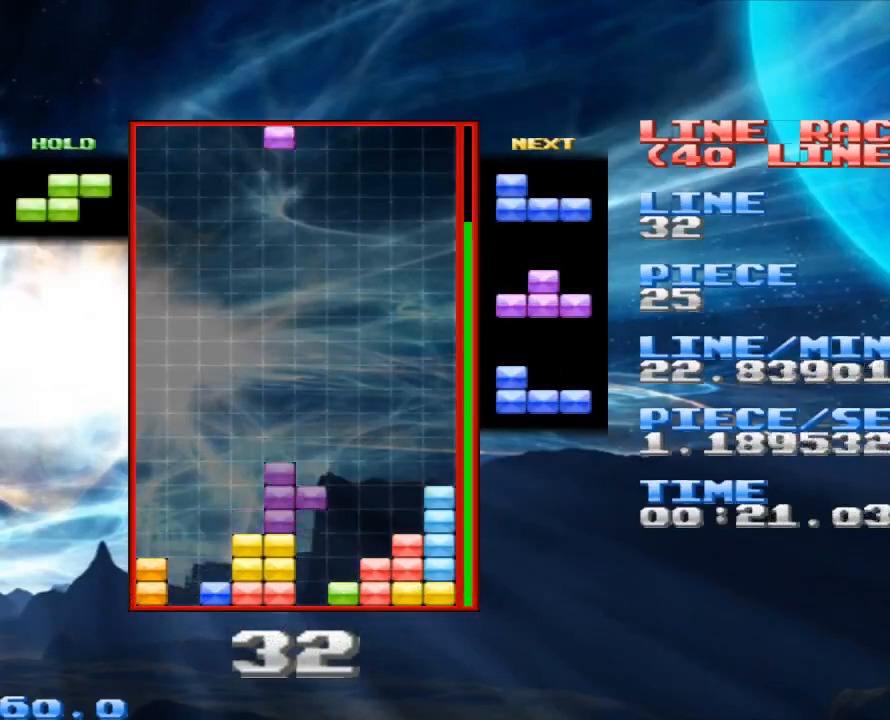
{"keys": ["space"], "mouse": [], "events": [[33, "x", "down"], [167, "x", "up"], [500, "space", "down"]]}
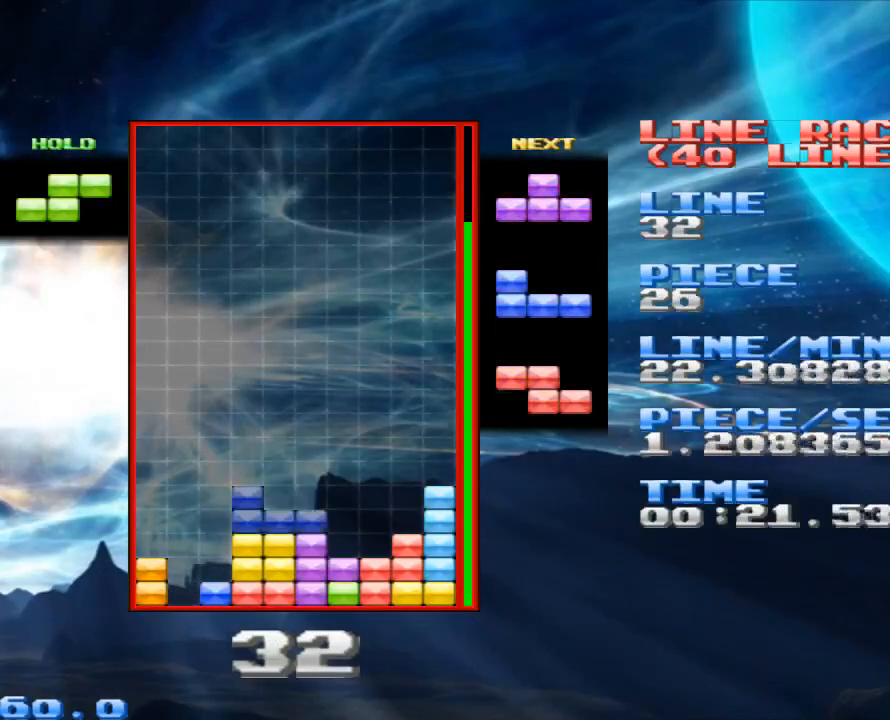
{"keys": [], "mouse": [], "events": [[133, "space", "up"], [233, "x", "down"], [333, "x", "up"]]}
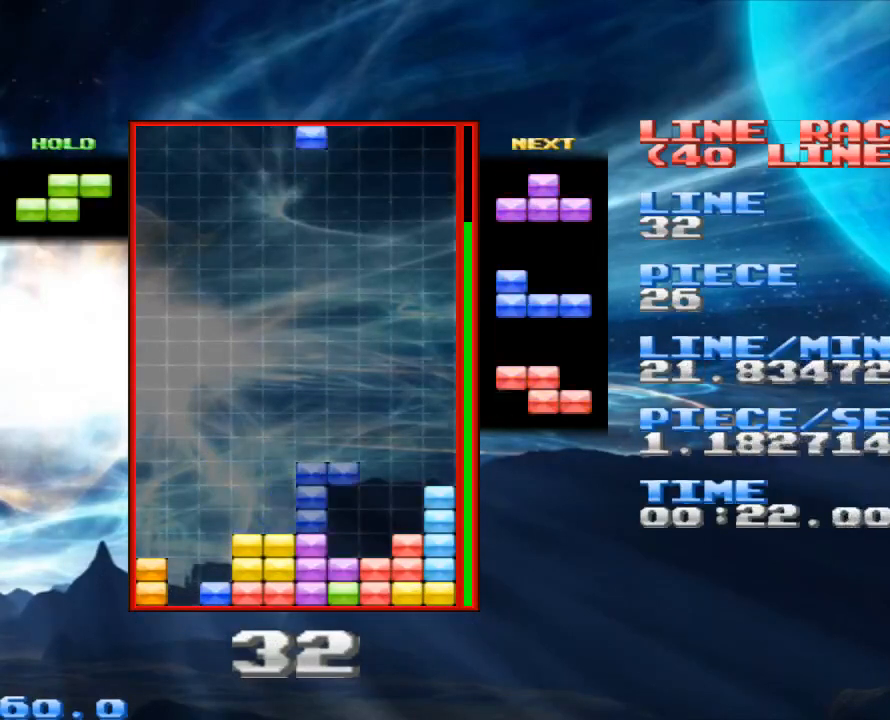
{"keys": ["x"], "mouse": [], "events": [[200, "x", "down"], [300, "x", "up"], [433, "x", "down"]]}
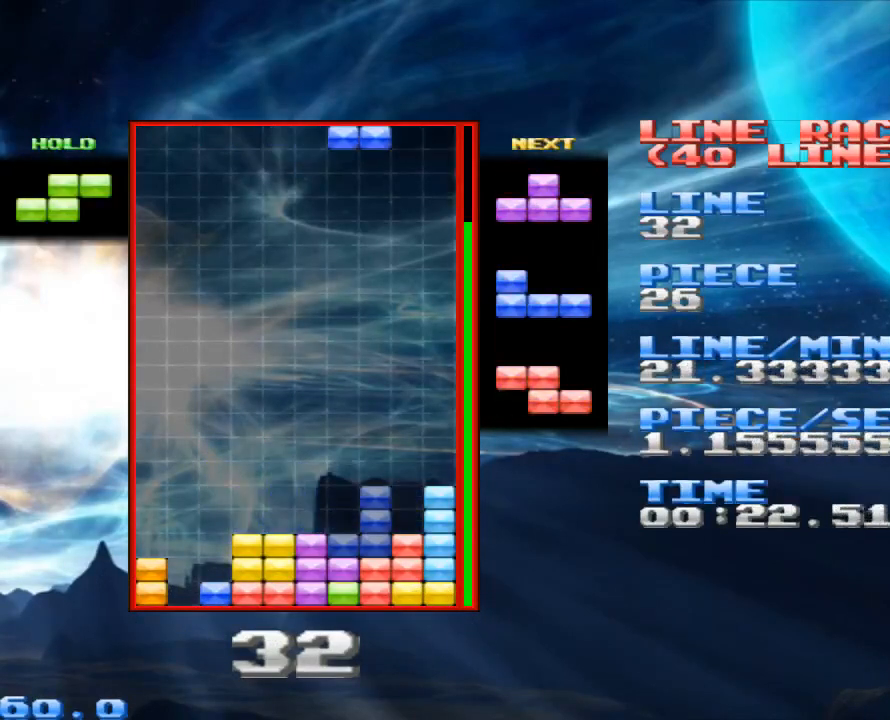
{"keys": [], "mouse": [], "events": [[67, "x", "up"]]}
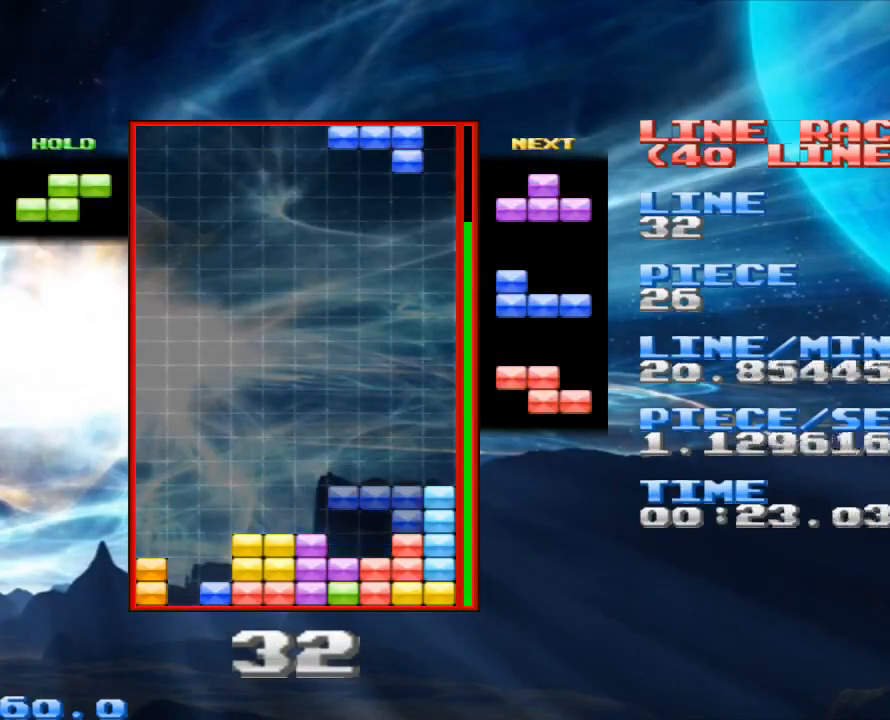
{"keys": ["x"], "mouse": [], "events": [[33, "z", "down"], [100, "z", "up"], [467, "x", "down"]]}
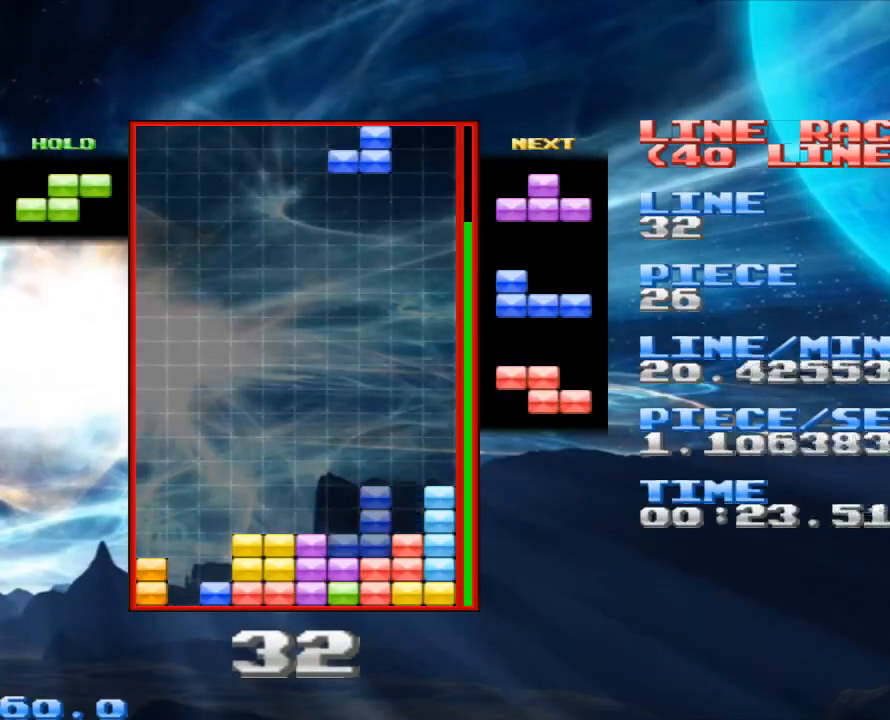
{"keys": ["space"], "mouse": [], "events": [[67, "x", "up"], [400, "space", "down"]]}
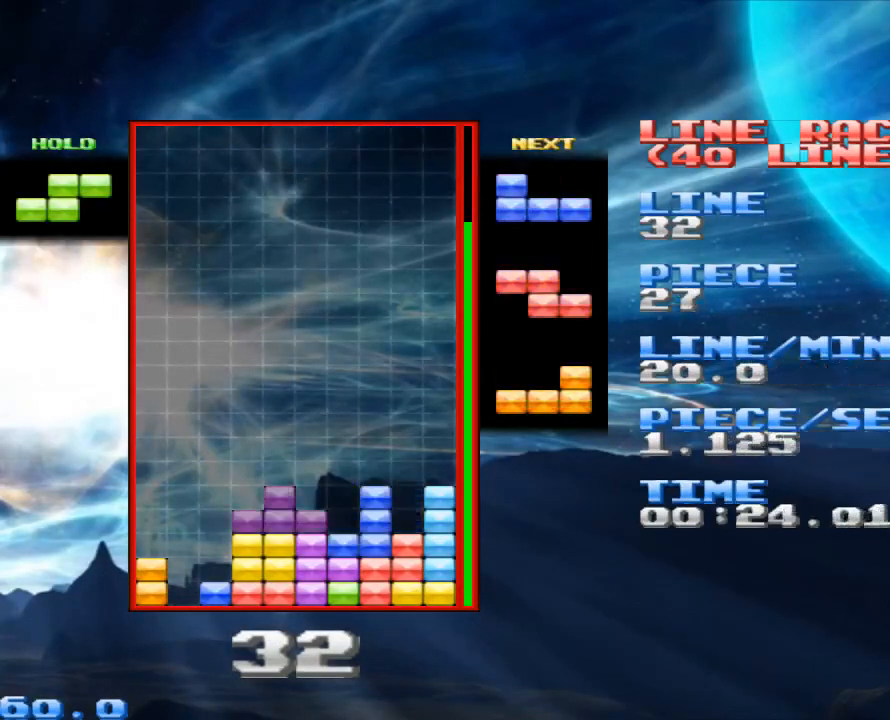
{"keys": [], "mouse": [], "events": [[33, "space", "up"], [133, "z", "down"], [200, "z", "up"]]}
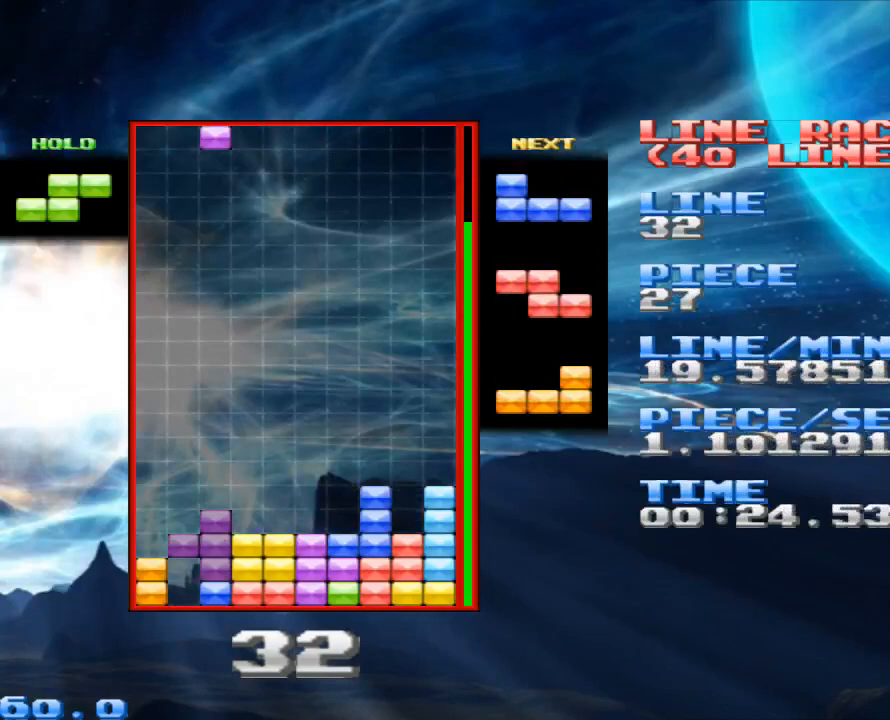
{"keys": ["z"], "mouse": [], "events": [[167, "z", "down"], [333, "z", "up"], [500, "z", "down"]]}
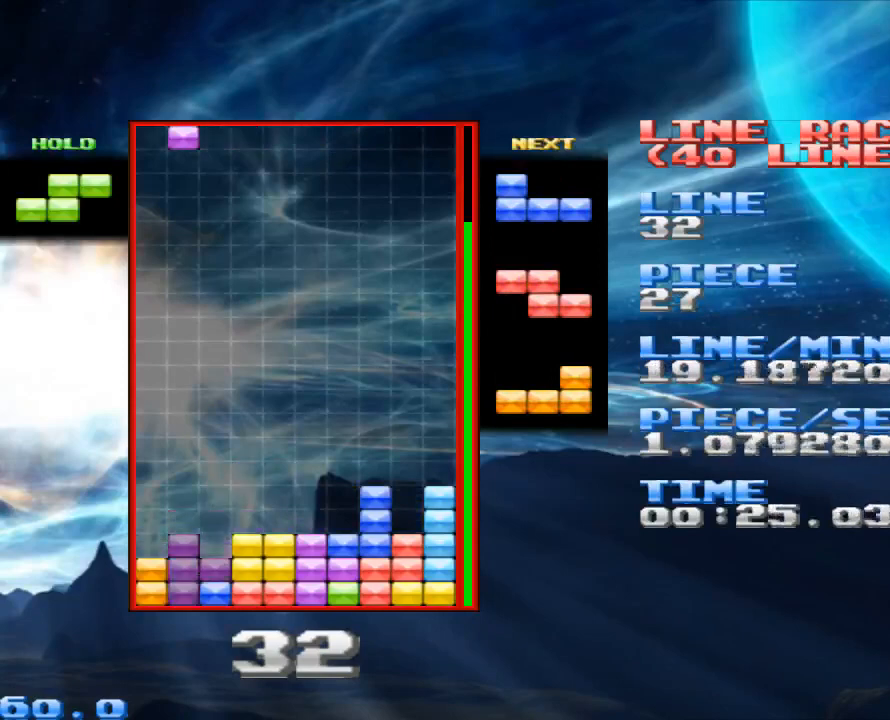
{"keys": [], "mouse": [], "events": [[100, "z", "up"], [400, "space", "down"], [467, "space", "up"]]}
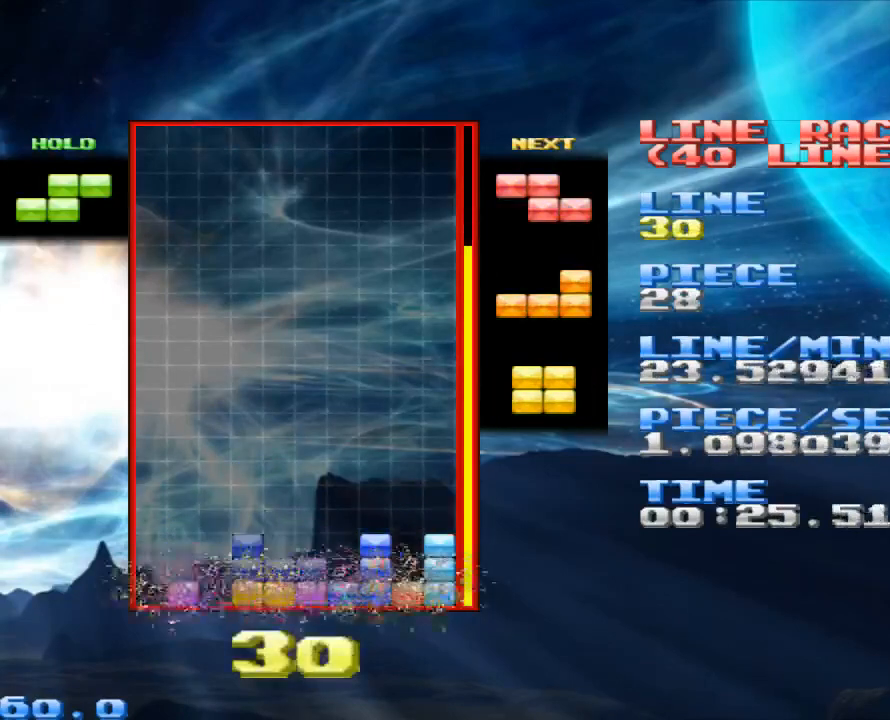
{"keys": [], "mouse": [], "events": [[67, "x", "down"], [200, "x", "up"]]}
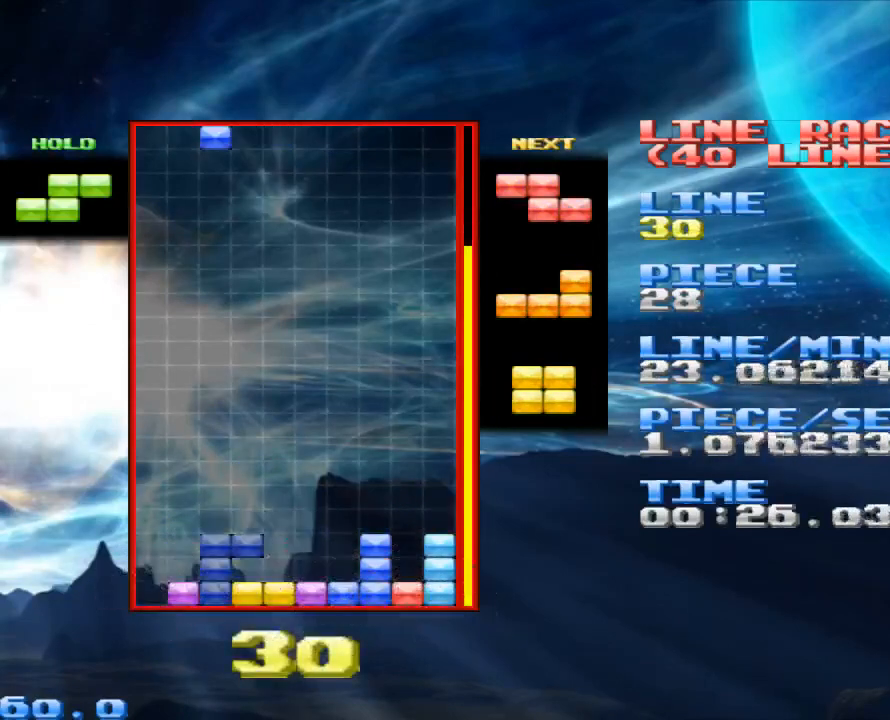
{"keys": [], "mouse": [], "events": [[167, "x", "down"], [267, "x", "up"], [433, "x", "down"], [500, "x", "up"]]}
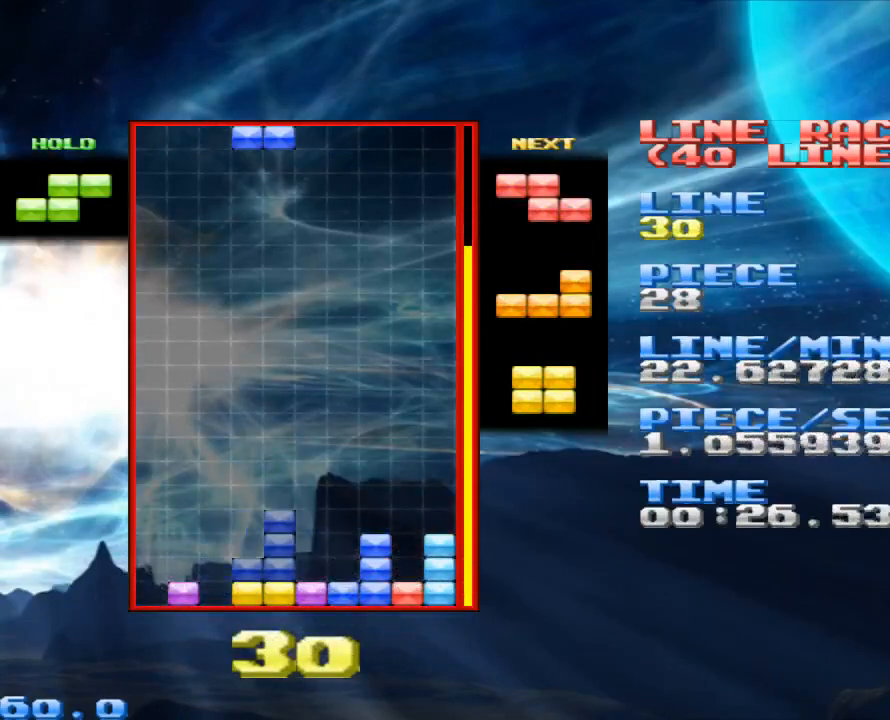
{"keys": [], "mouse": [], "events": [[167, "x", "down"], [300, "x", "up"]]}
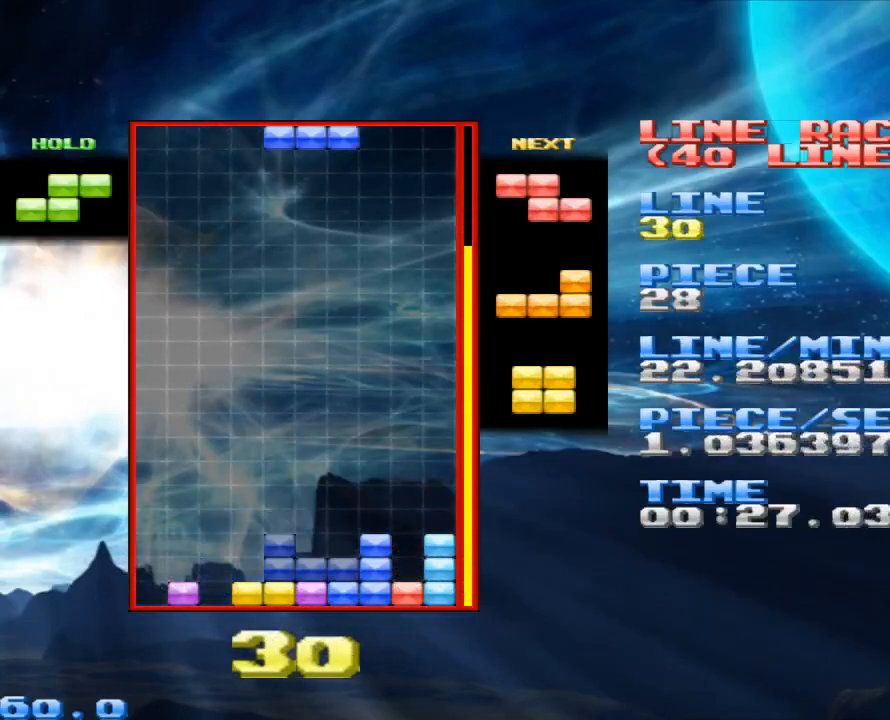
{"keys": [], "mouse": [], "events": [[67, "space", "down"], [133, "space", "up"]]}
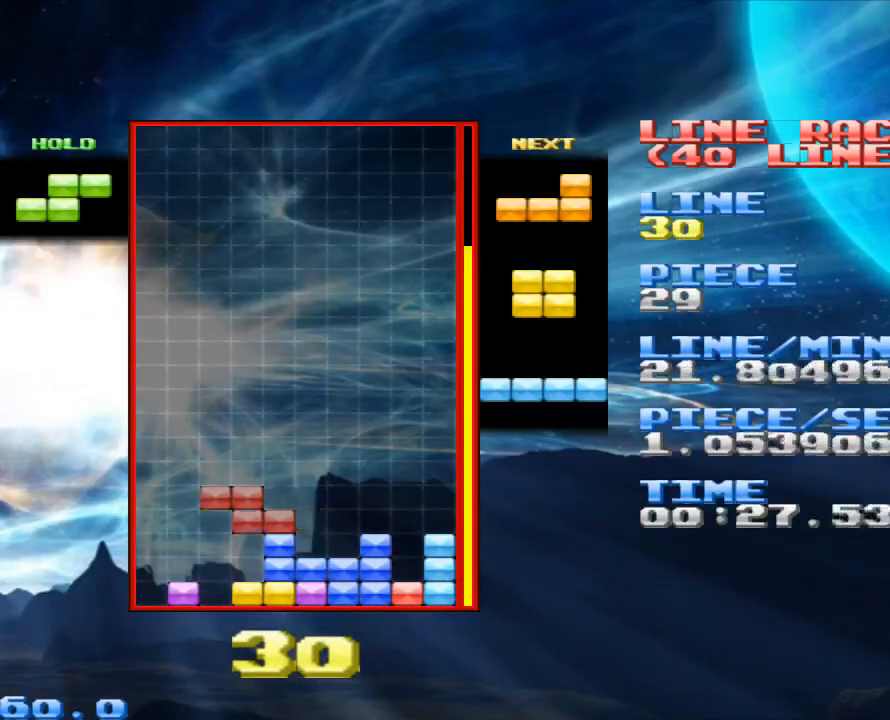
{"keys": [], "mouse": [], "events": [[100, "x", "down"], [233, "x", "up"]]}
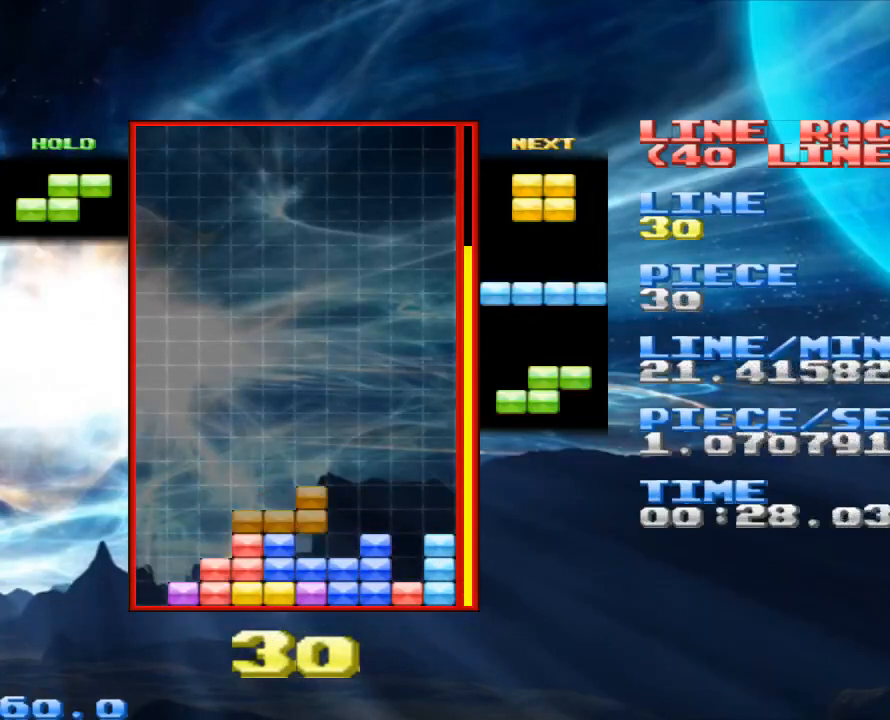
{"keys": [], "mouse": [], "events": [[67, "space", "down"], [100, "space", "up"], [233, "x", "down"], [333, "x", "up"]]}
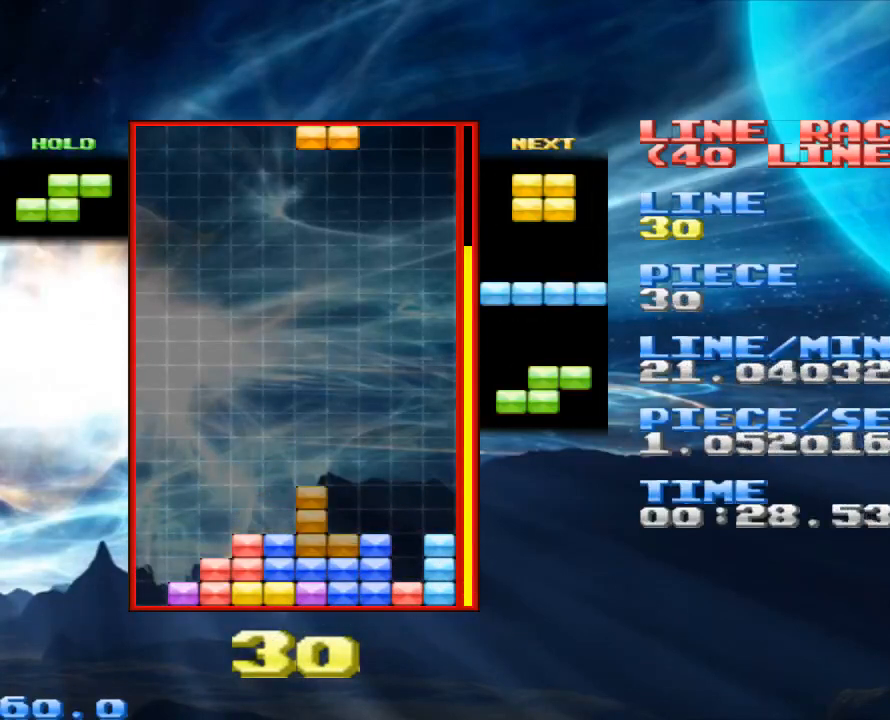
{"keys": ["x"], "mouse": [], "events": [[267, "space", "down"], [400, "space", "up"], [500, "x", "down"]]}
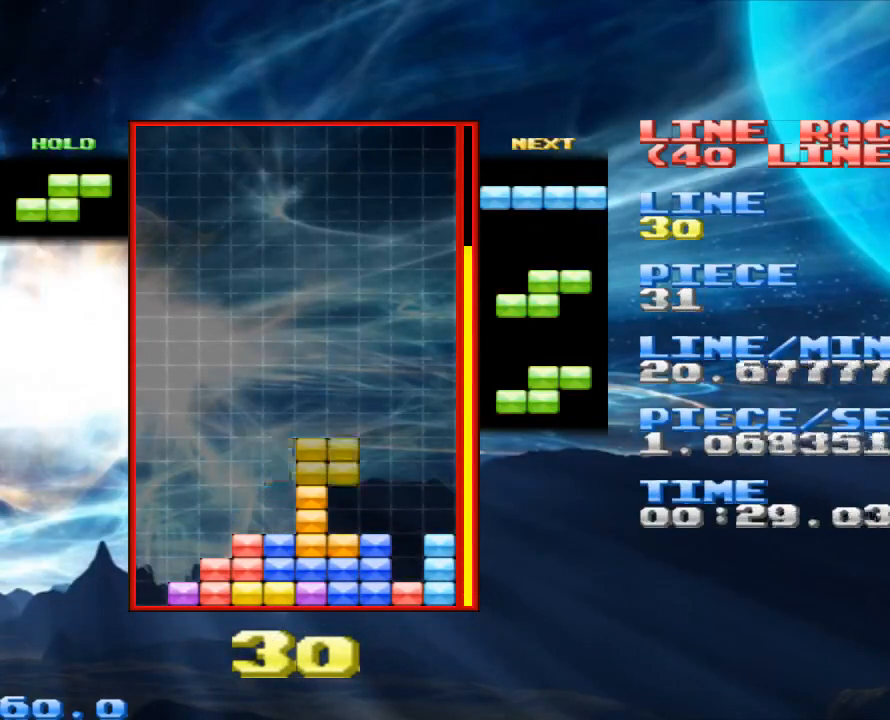
{"keys": ["space"], "mouse": [], "events": [[100, "x", "up"], [467, "space", "down"]]}
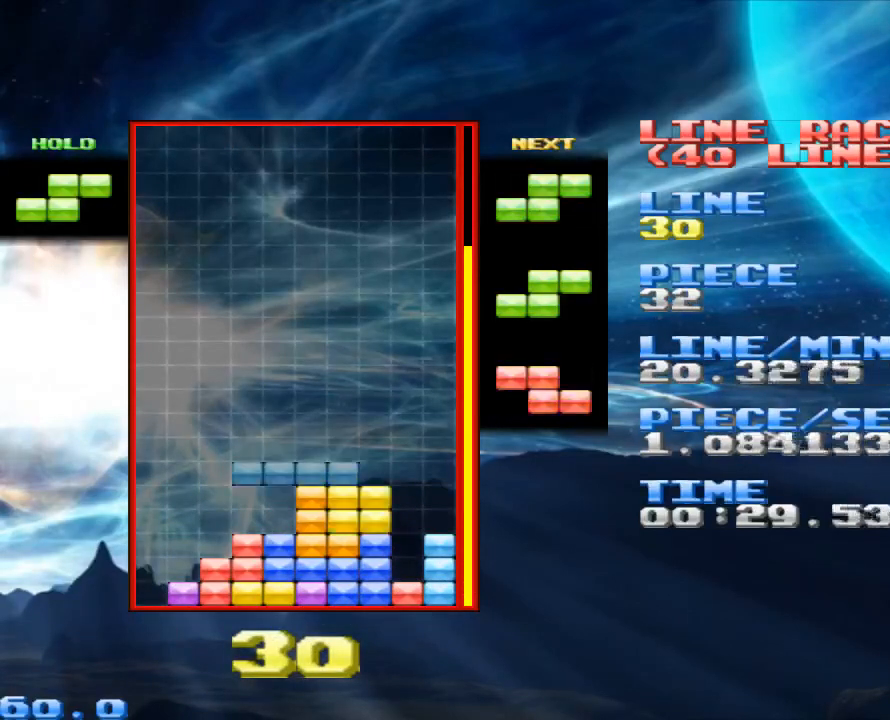
{"keys": [], "mouse": [], "events": [[67, "space", "up"], [333, "z", "down"], [467, "z", "up"]]}